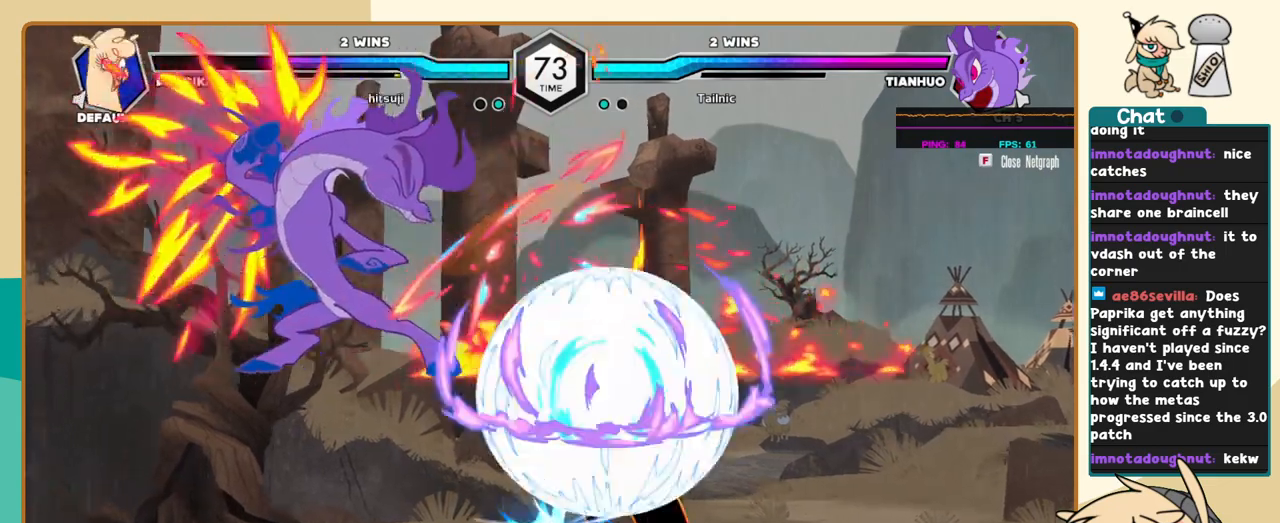
Gameplay with keyboard; each line is a JSON object with the keys held at the frame after it. "events" lists presses ("down") and releases ("up") of "a", "c", "d", "i", "j", "k", "l", "s", "x" and "z" between this image and that frame as [ms after this image, input, new state], when the widget could be followed in between. No other keys are recorded. Mouse input is not recorded.
{"keys": ["c", "l"], "events": [[467, "c", "down"]]}
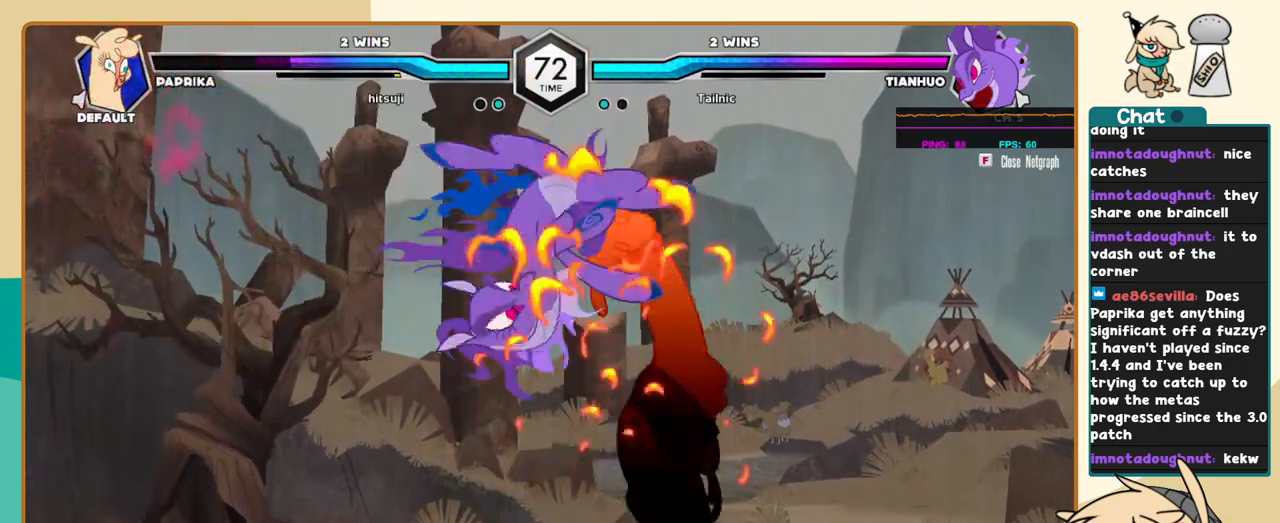
{"keys": ["a", "l"], "events": [[484, "a", "down"], [484, "c", "up"]]}
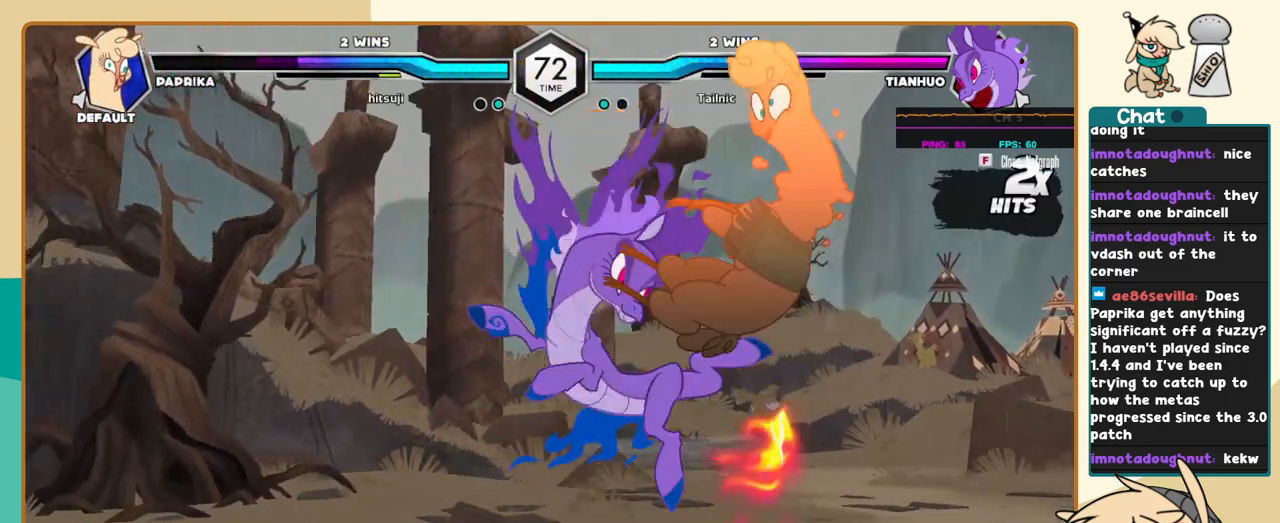
{"keys": ["j"], "events": [[84, "a", "up"], [167, "a", "down"], [217, "a", "up"], [450, "j", "down"], [450, "l", "up"]]}
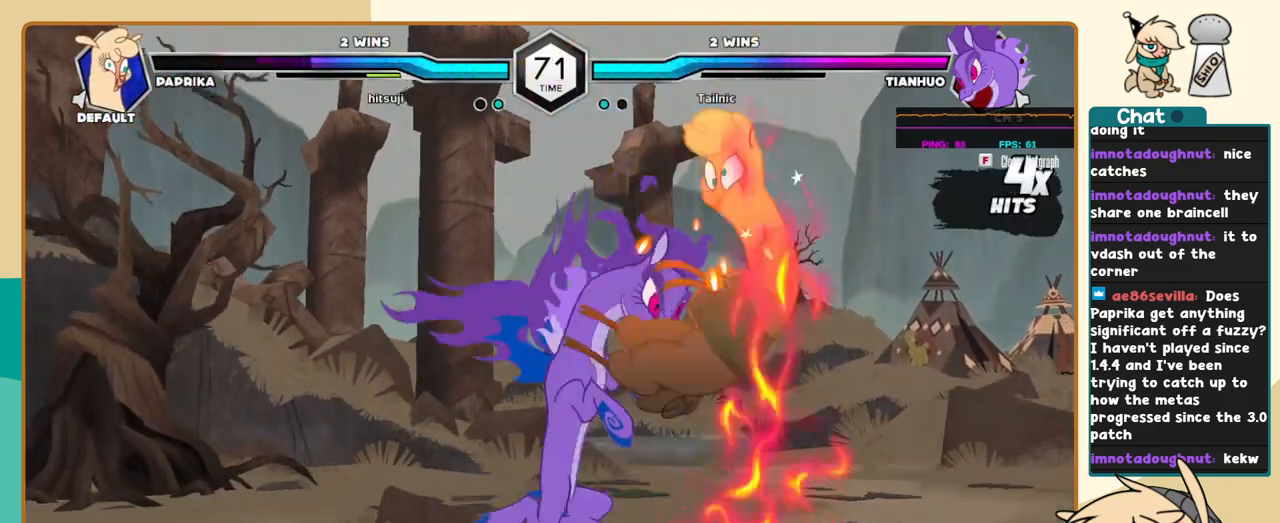
{"keys": ["j"], "events": [[134, "c", "down"], [234, "c", "up"]]}
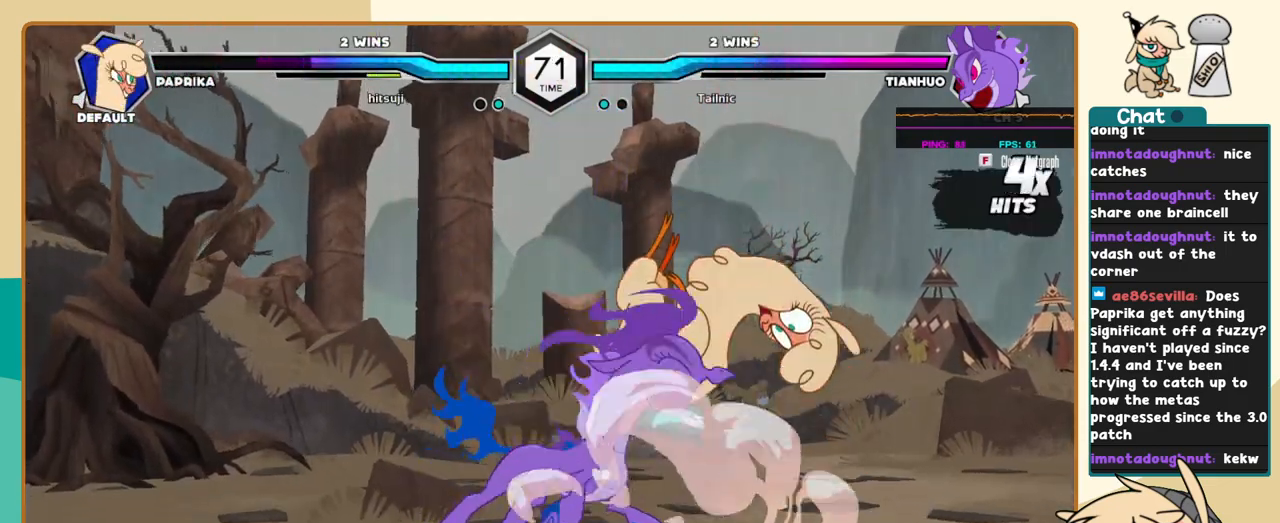
{"keys": ["j"], "events": []}
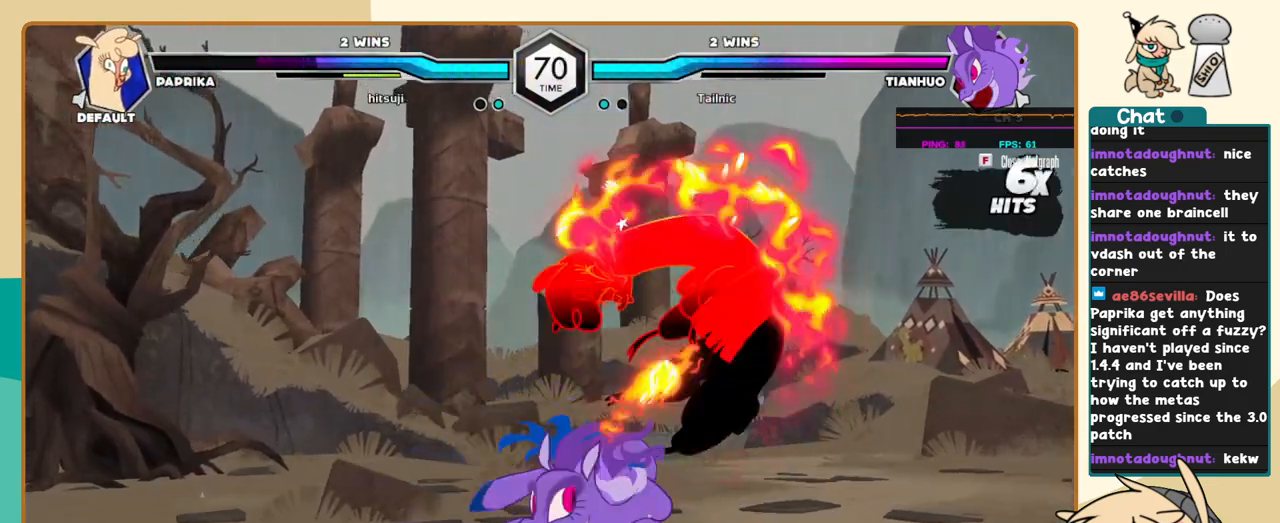
{"keys": ["c", "j"], "events": [[350, "c", "down"]]}
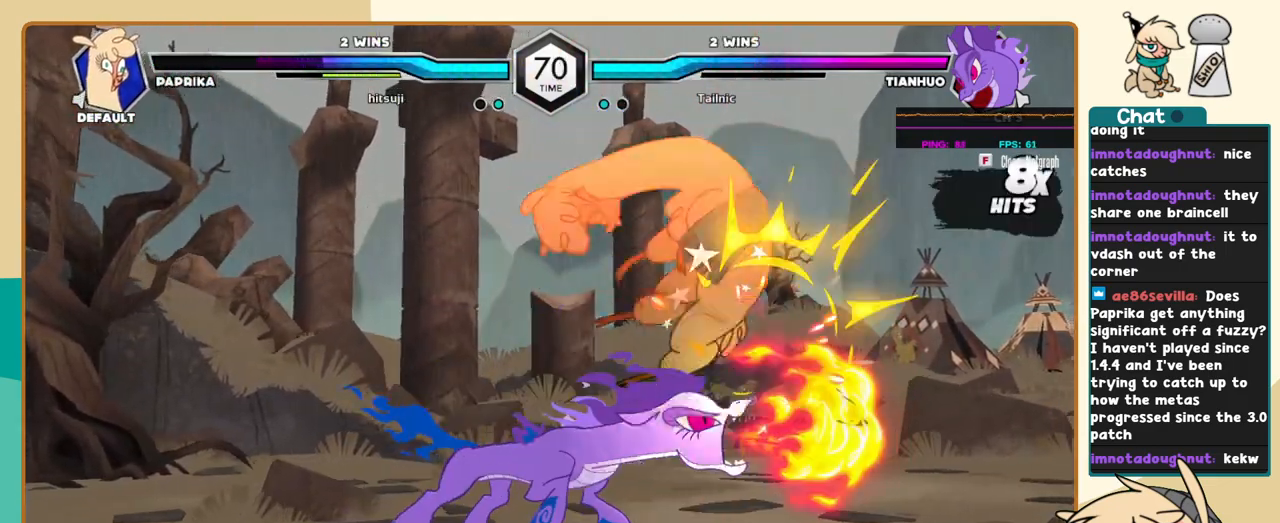
{"keys": ["c", "j"], "events": []}
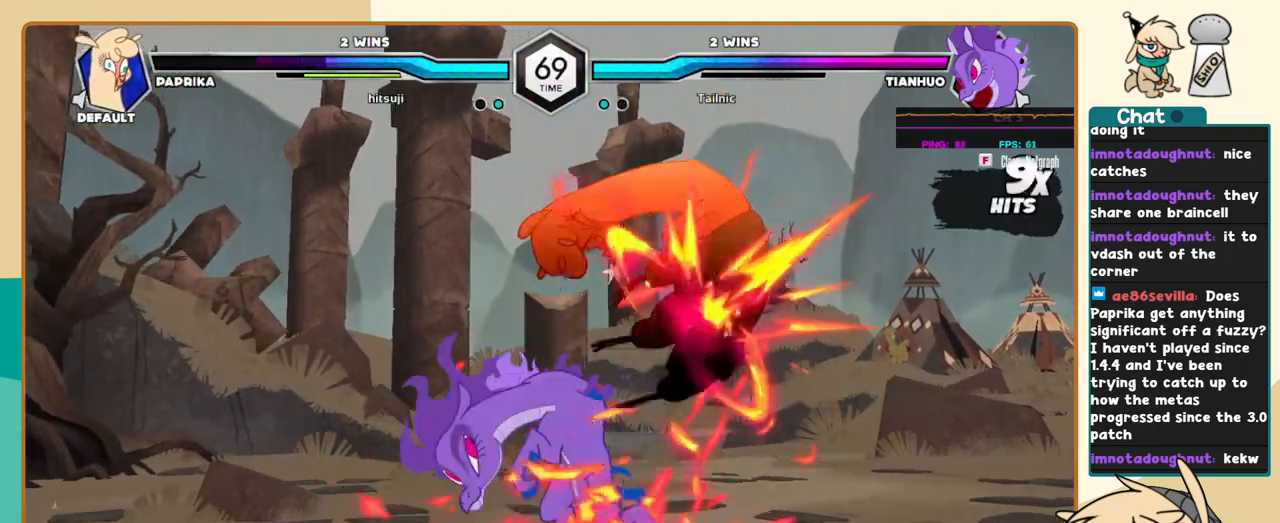
{"keys": ["c", "j"], "events": []}
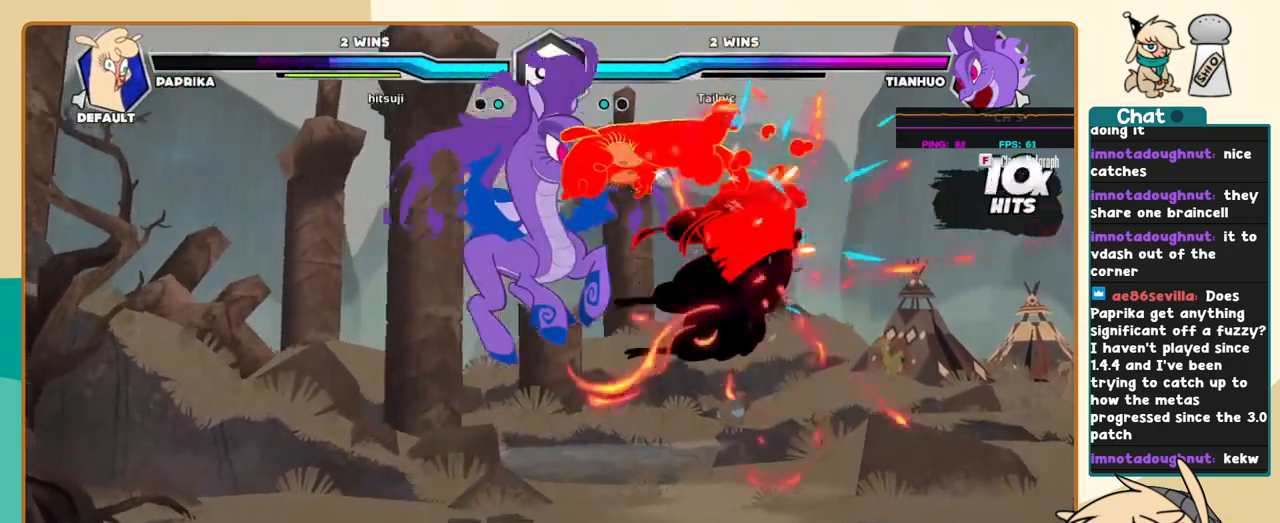
{"keys": ["l"], "events": [[167, "c", "up"], [167, "j", "up"], [217, "l", "down"]]}
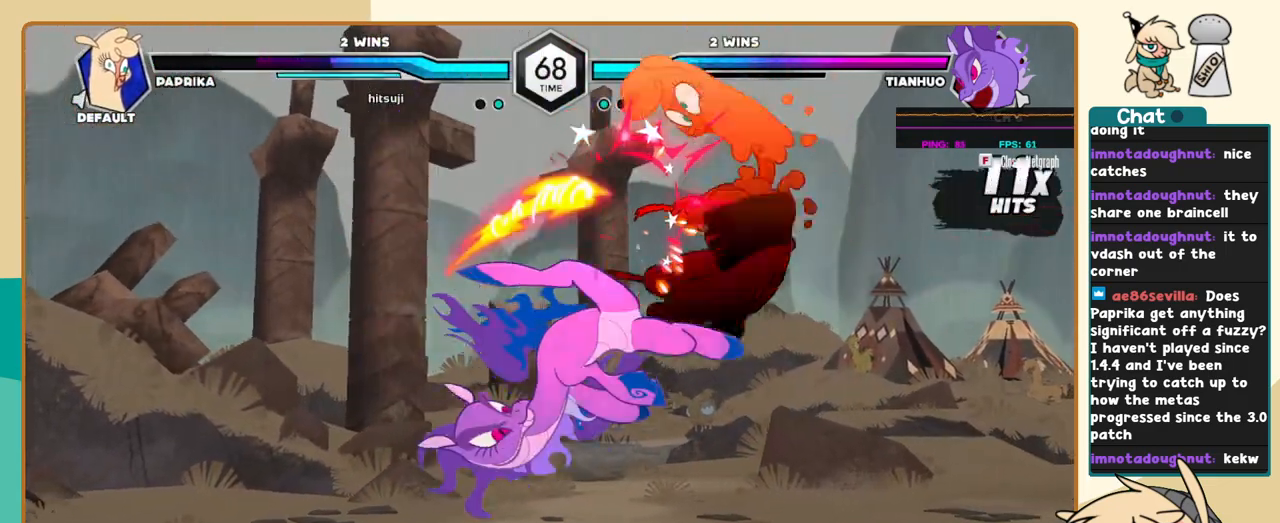
{"keys": ["c", "l"], "events": [[234, "c", "down"]]}
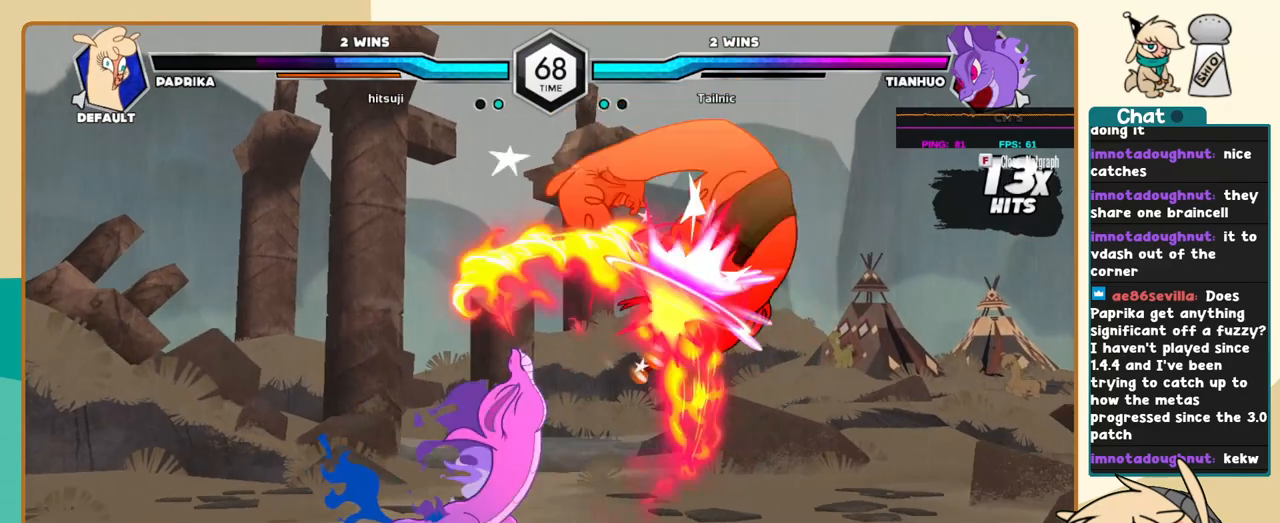
{"keys": ["c", "l"], "events": []}
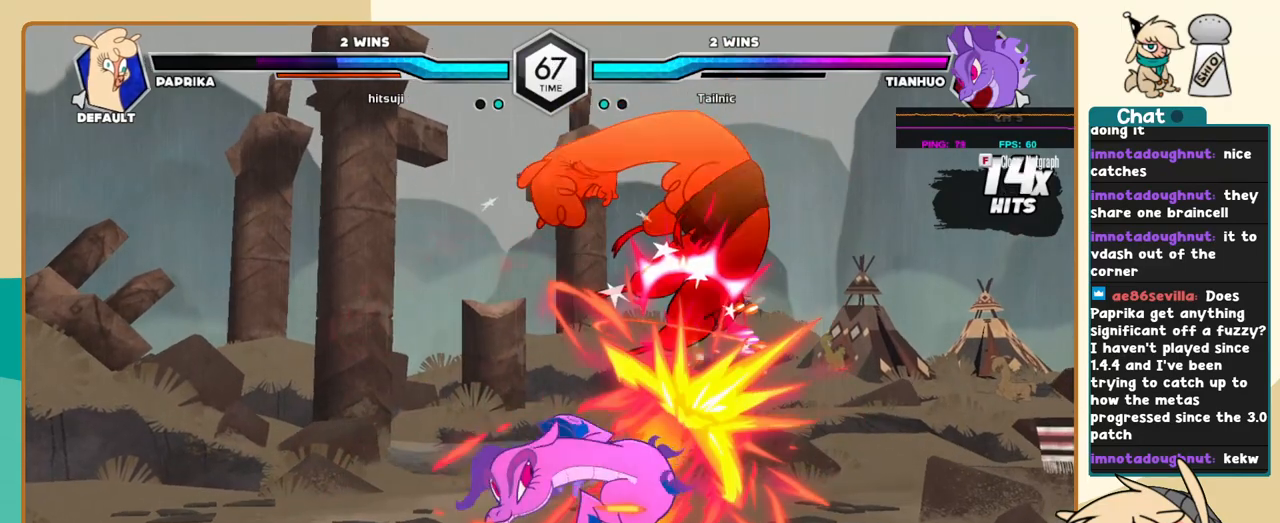
{"keys": ["c", "l"], "events": []}
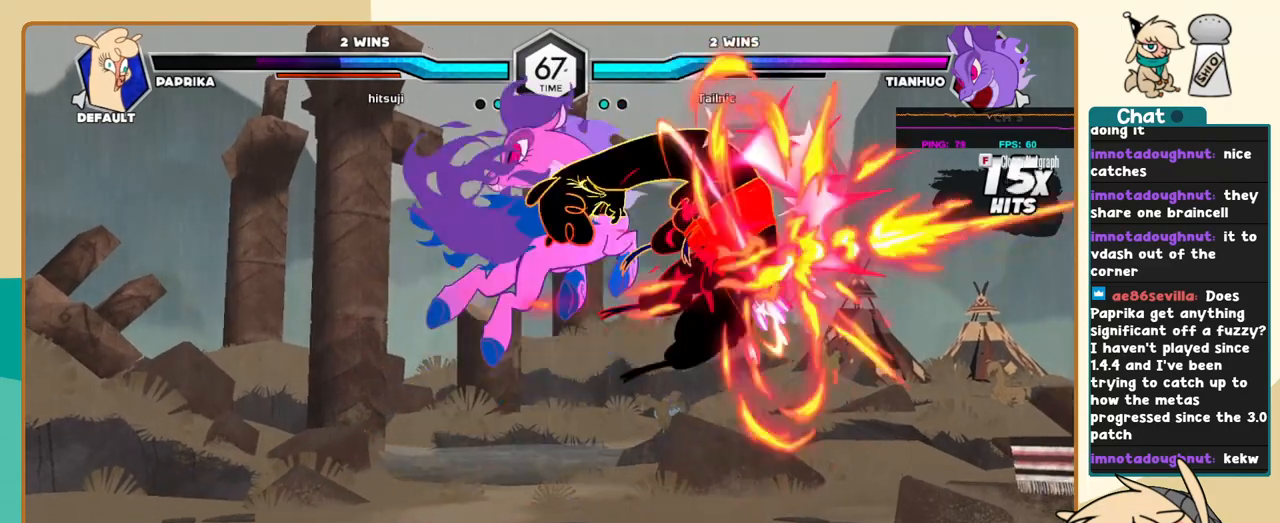
{"keys": ["c", "l"], "events": []}
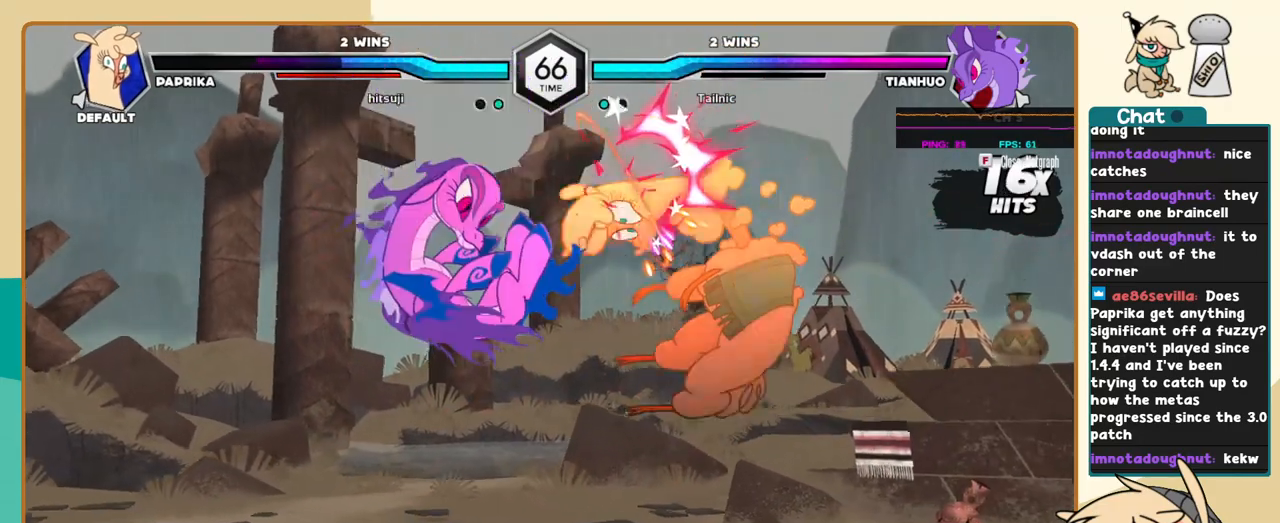
{"keys": ["l"], "events": [[17, "c", "up"]]}
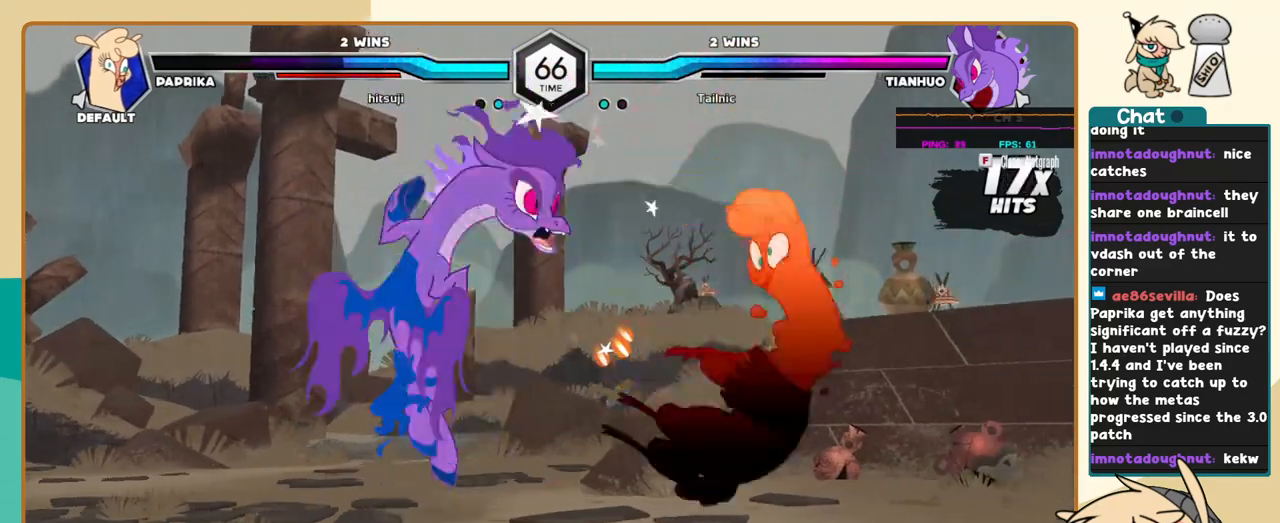
{"keys": ["l"], "events": []}
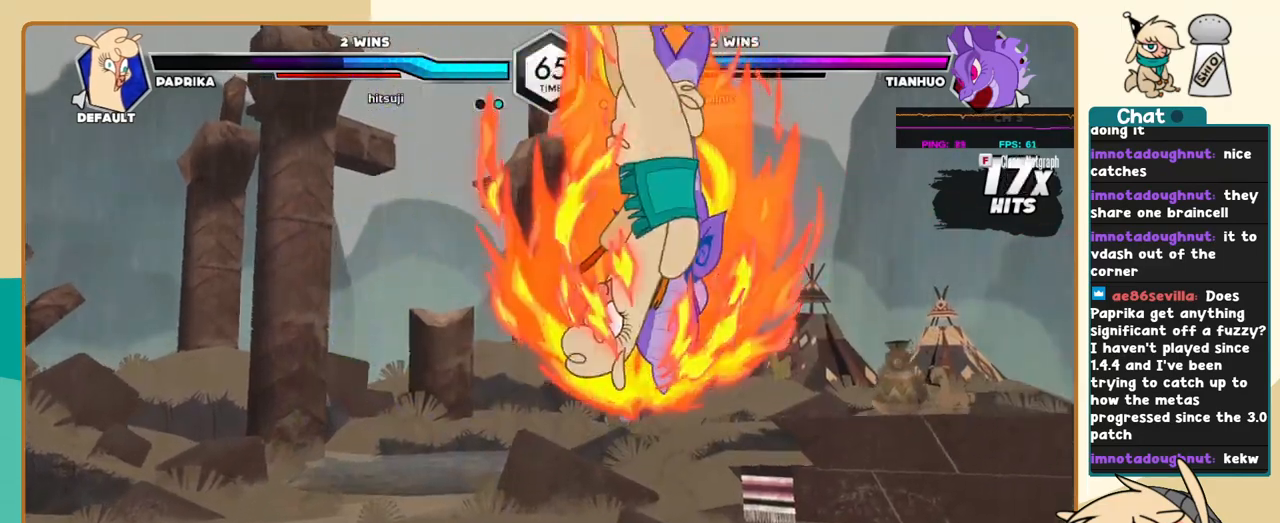
{"keys": ["l"], "events": []}
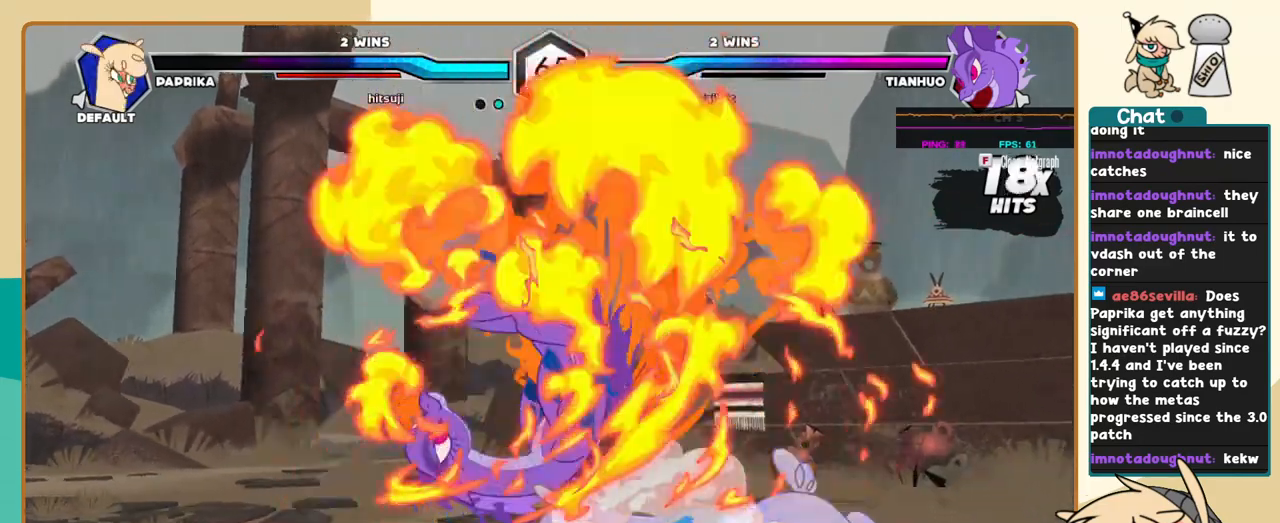
{"keys": ["j"], "events": [[300, "i", "down"], [334, "l", "up"], [384, "i", "up"], [384, "j", "down"]]}
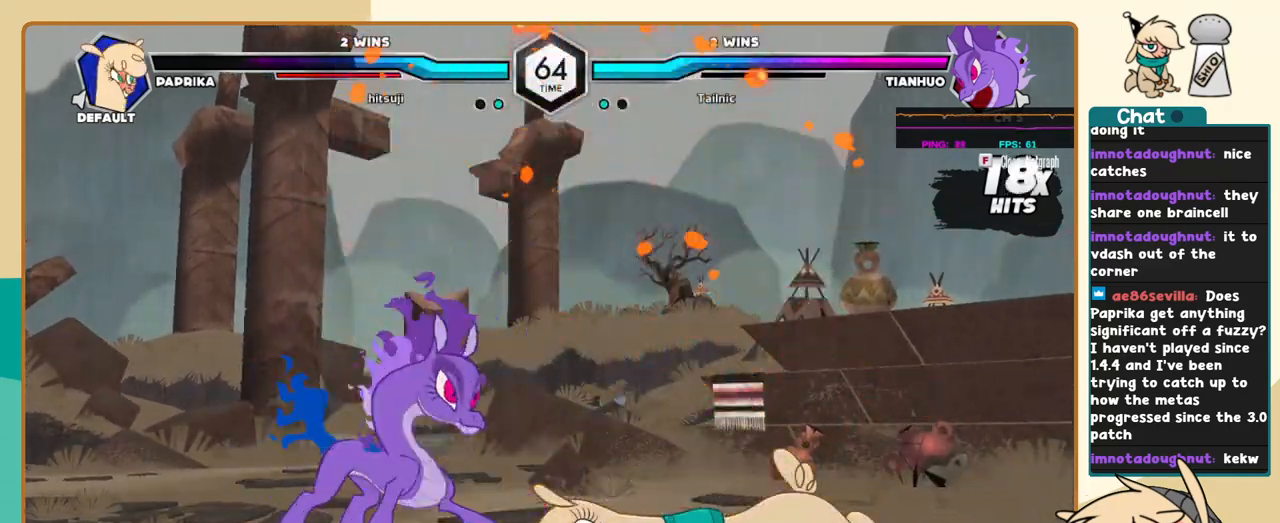
{"keys": ["l"], "events": [[34, "k", "down"], [84, "j", "up"], [117, "l", "down"], [167, "k", "up"], [350, "c", "down"], [400, "c", "up"]]}
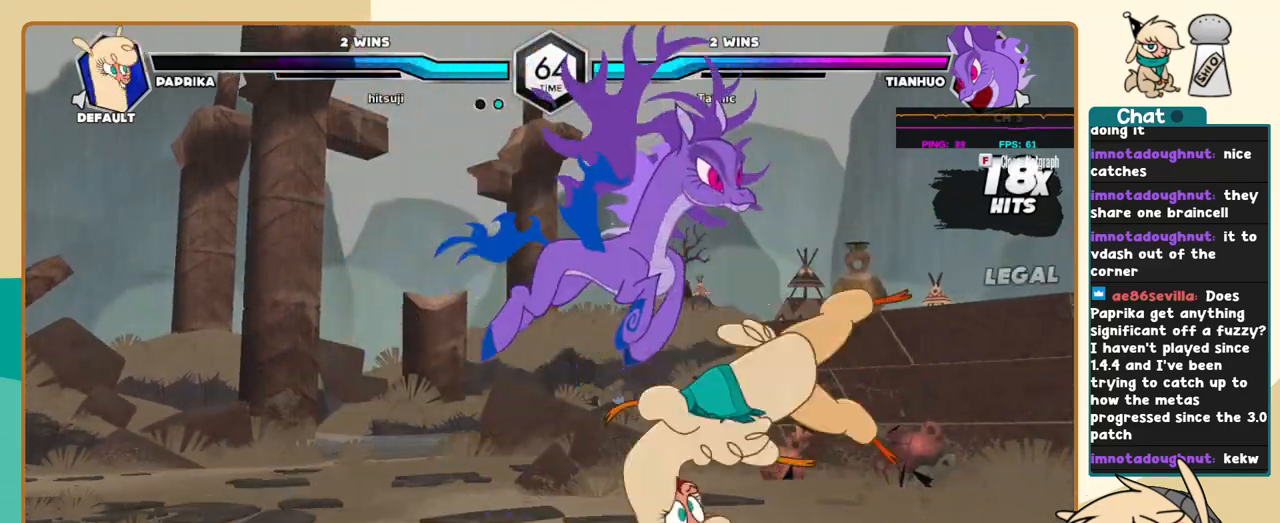
{"keys": ["k", "l"], "events": [[467, "k", "down"]]}
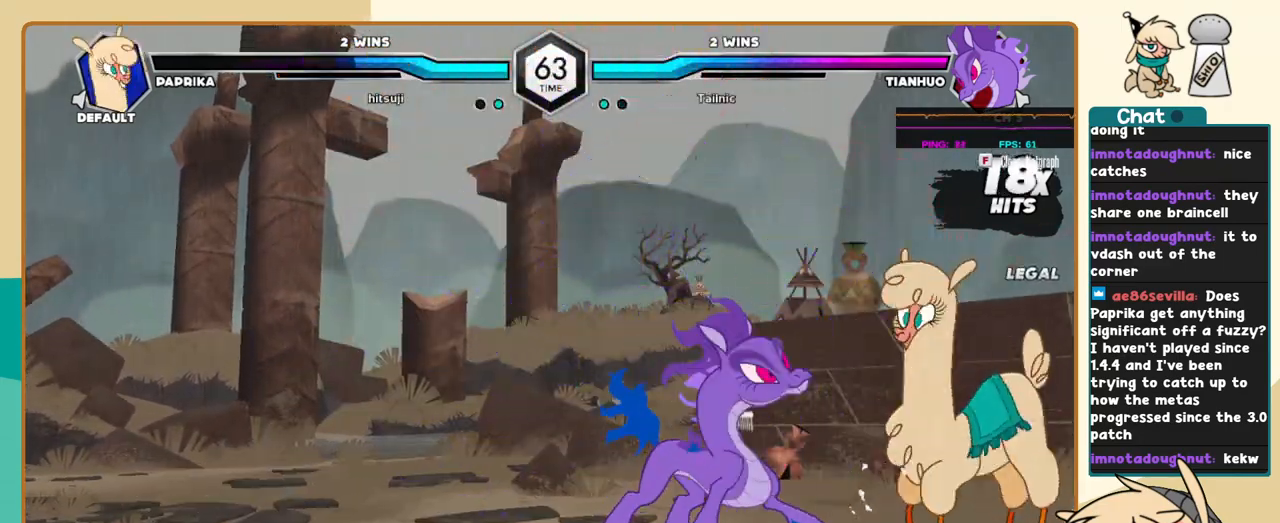
{"keys": ["l"], "events": [[384, "k", "up"]]}
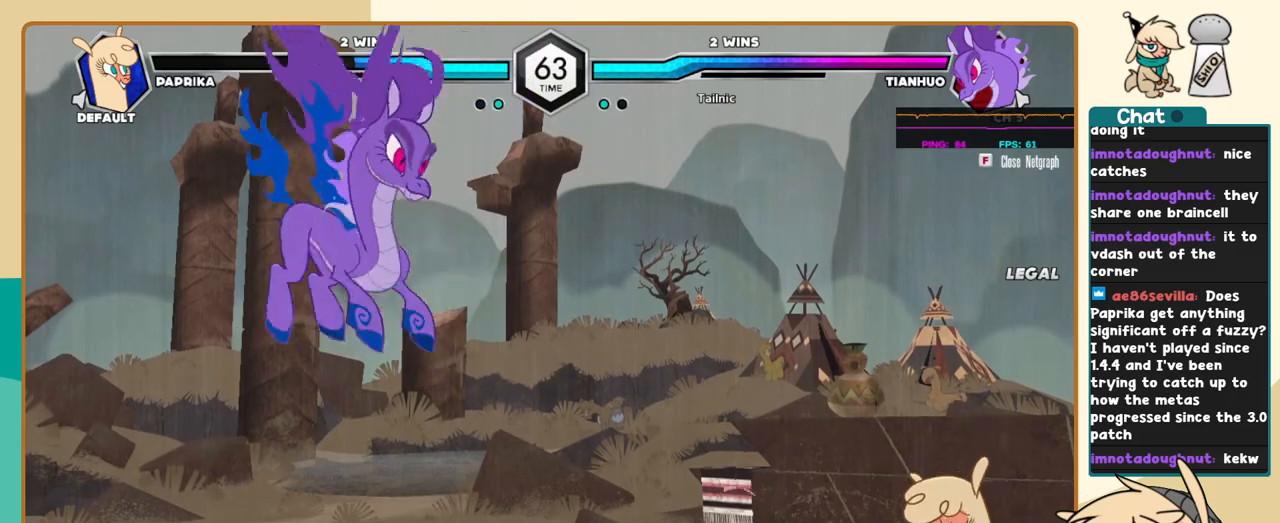
{"keys": [], "events": [[217, "l", "up"], [350, "j", "down"], [500, "j", "up"]]}
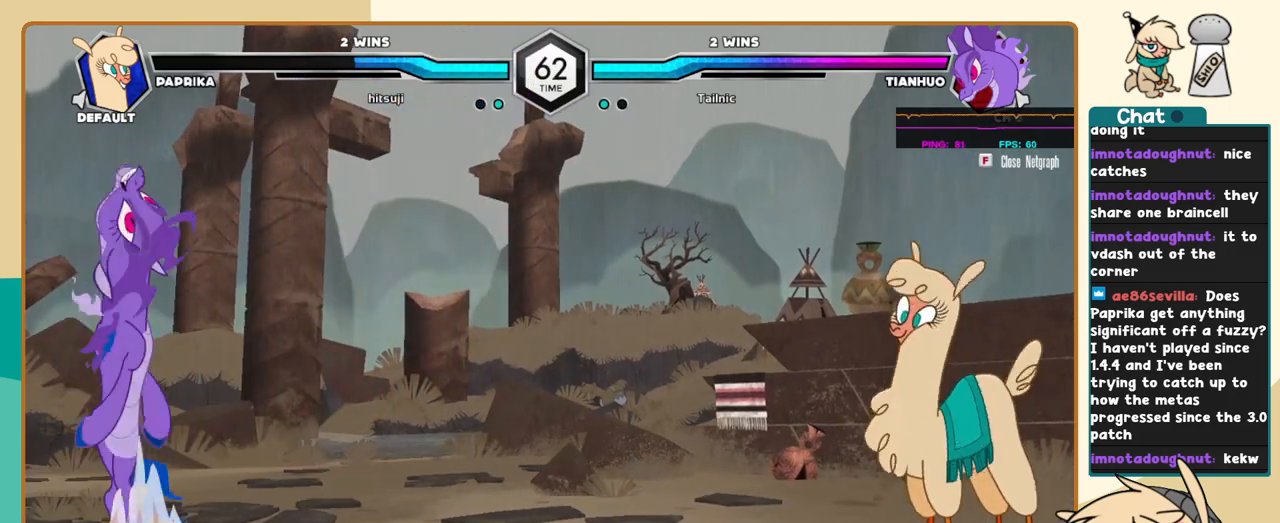
{"keys": [], "events": [[334, "l", "down"], [367, "j", "down"], [367, "l", "up"], [467, "j", "up"]]}
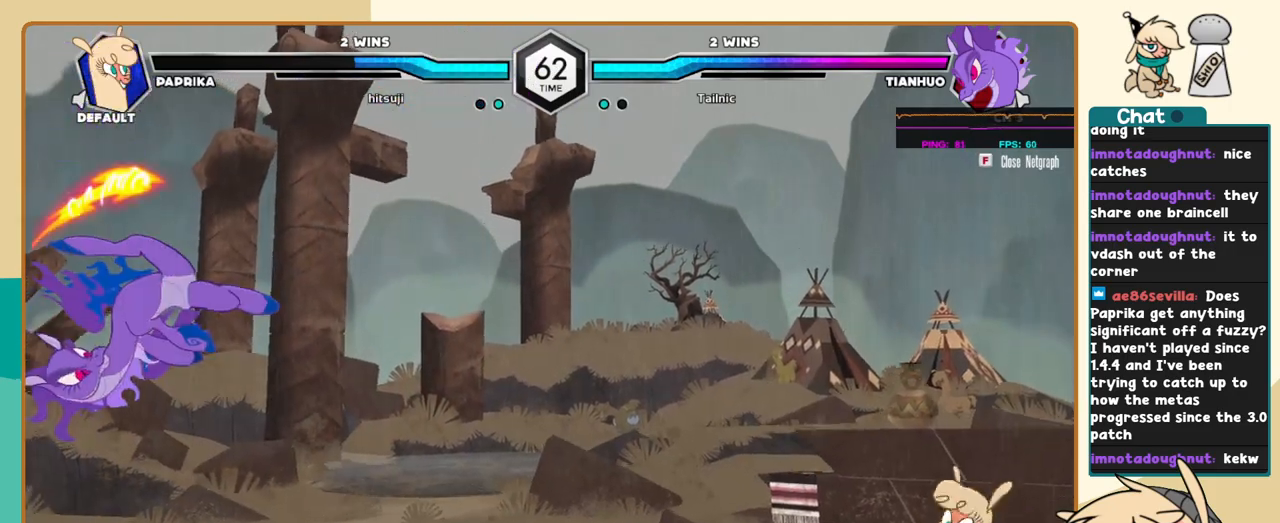
{"keys": ["j"], "events": [[17, "j", "down"]]}
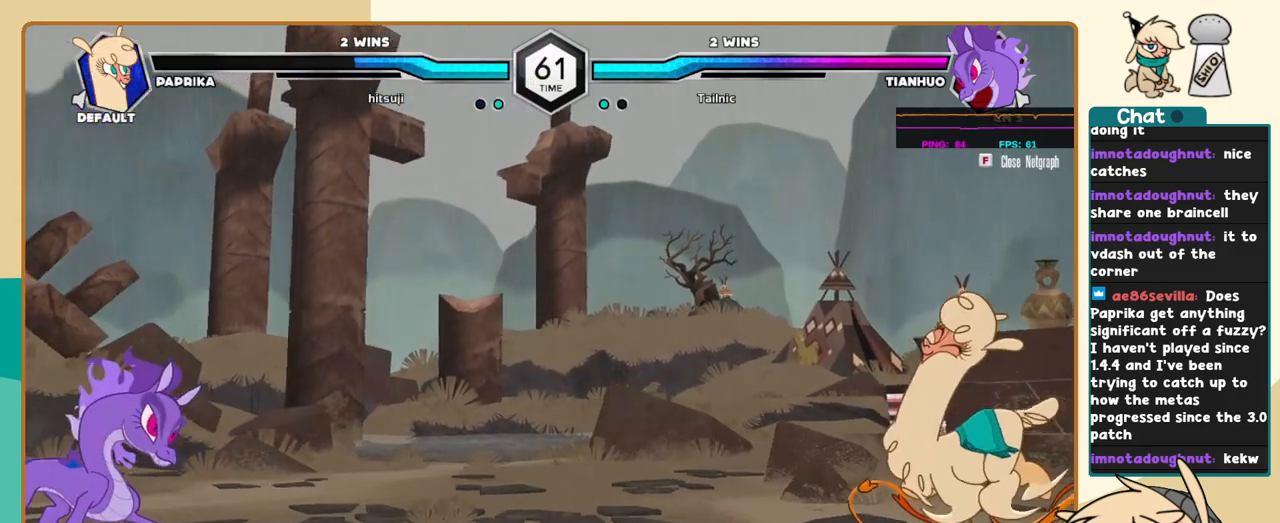
{"keys": ["l"], "events": [[217, "j", "up"], [350, "l", "down"]]}
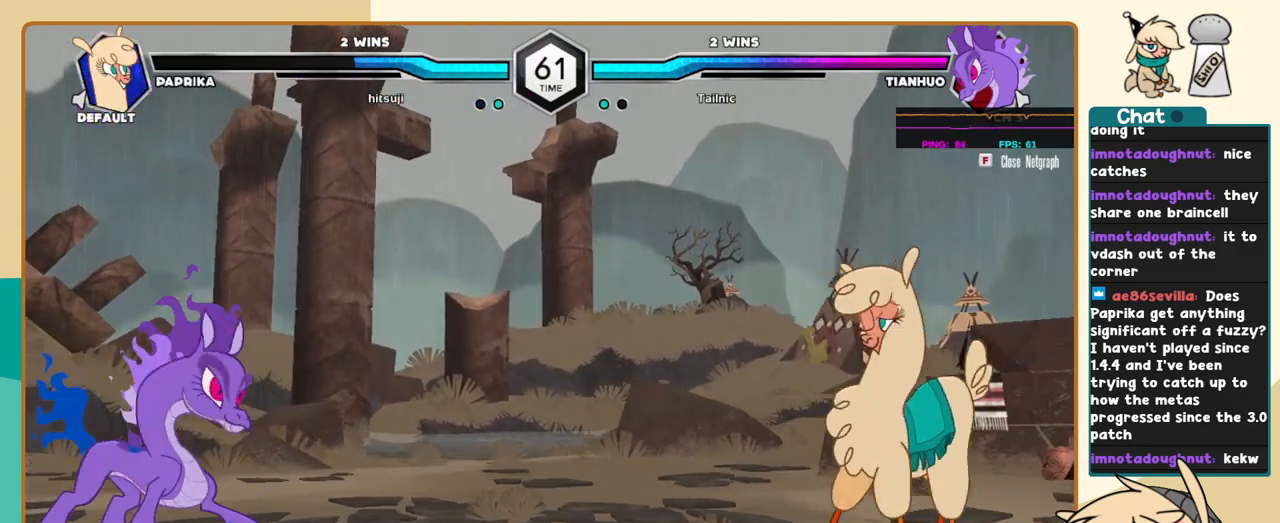
{"keys": ["j"], "events": [[134, "l", "up"], [234, "j", "down"], [284, "j", "up"], [367, "j", "down"]]}
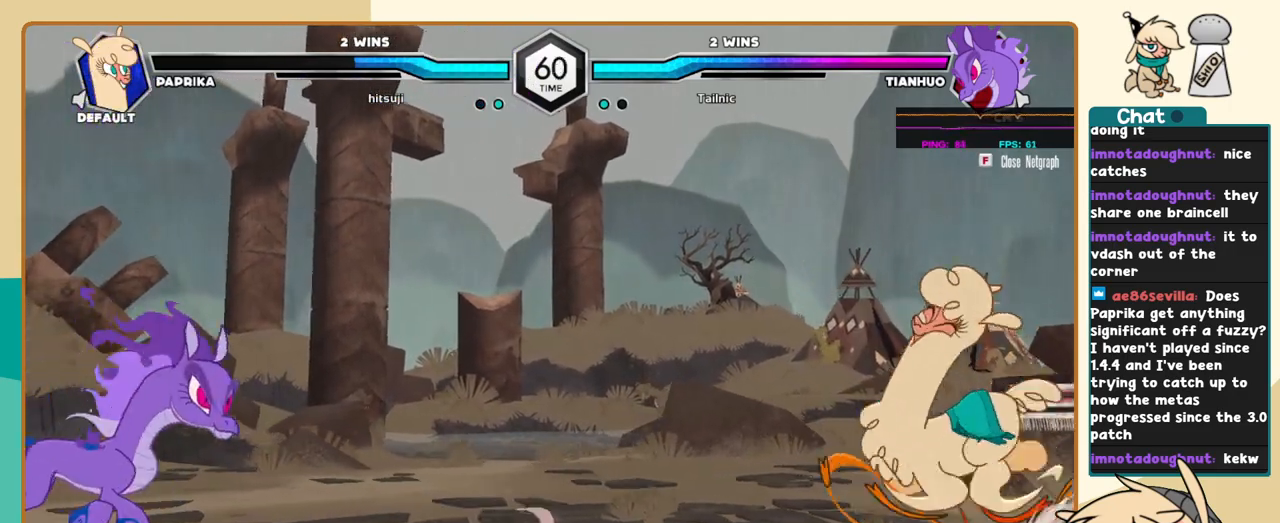
{"keys": ["l"], "events": [[300, "j", "up"], [300, "l", "down"]]}
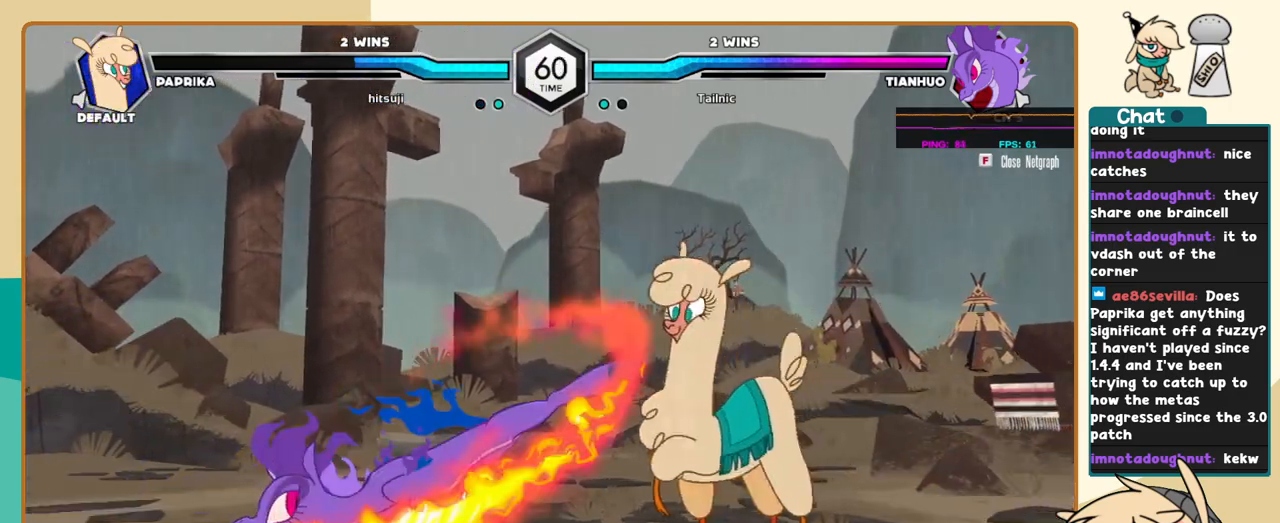
{"keys": ["j"], "events": [[217, "l", "up"], [317, "j", "down"], [400, "j", "up"], [450, "j", "down"]]}
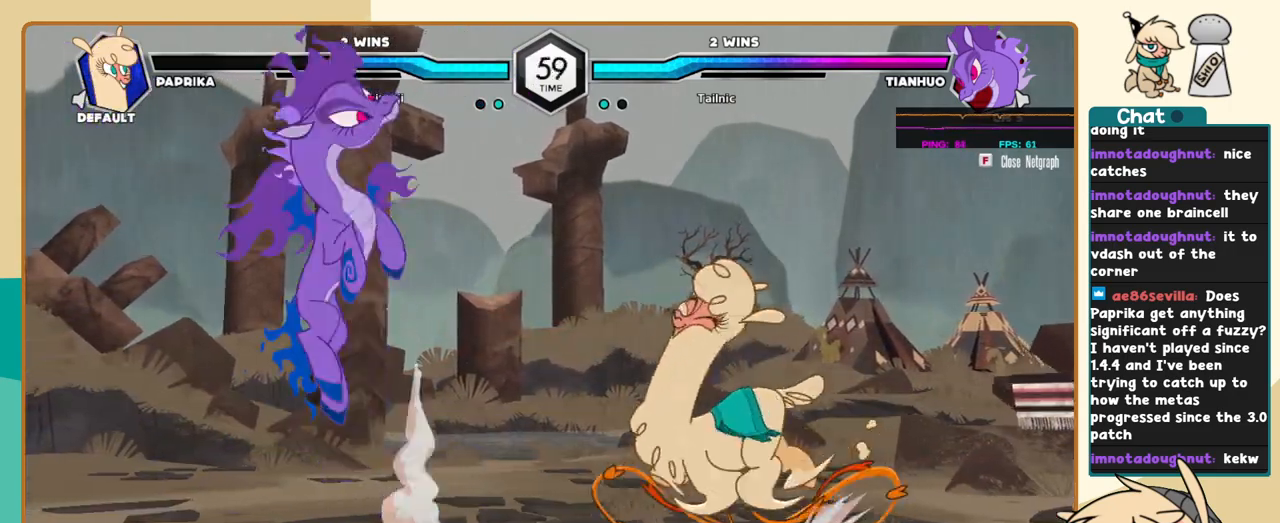
{"keys": ["l"], "events": [[467, "j", "up"], [467, "l", "down"]]}